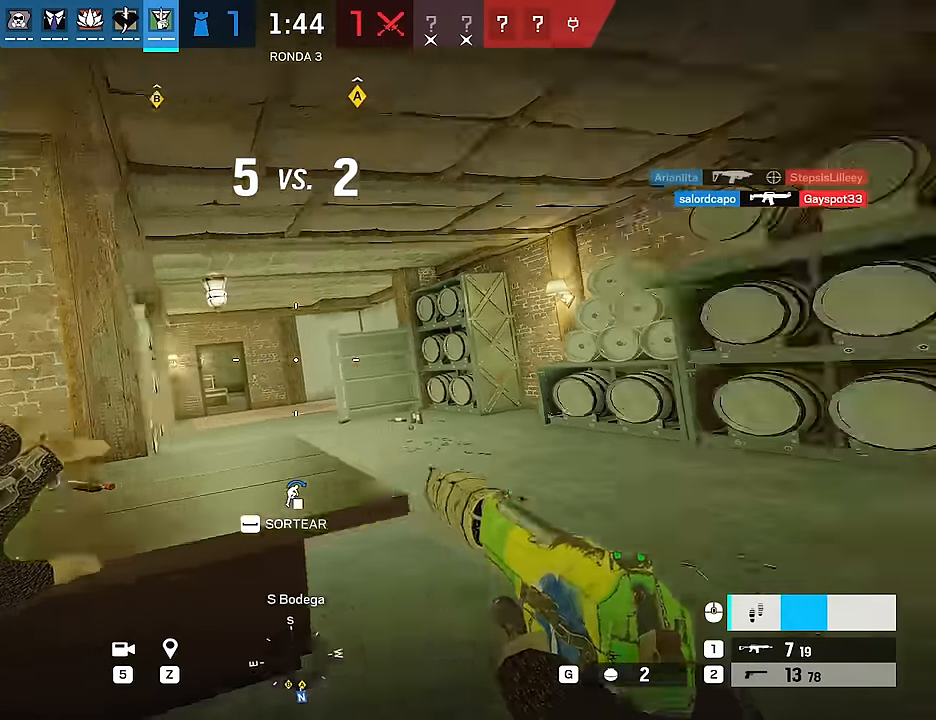
Gameplay with keyboard and mouse; each line is a JSON object with the keys and mouse buttons held at the frame after it. "events" lists presses ("down") and releases ("up") of "1", "2", "3", "4", "5", "a", "alt", "c", "caps_lock", "ctrl", "d", "e", "f", "g", "q", "r", "s", "shift", "space", "t", "tab", "v", "w", "x", "z", "mouse_left", "mouse_wheel" and "mouse_right" between this image and that frame as [ms after this image, input, new state], when the widget could be followed in between. "mouse_left", "mouse_wheel", "mouse_right" = the "left", "wheel", "right" buttons of the "mouse" list. No other keys are recorded. "wheel" means that the mouse wheel is clicked or scrolled. Not read: mouse_move.
{"keys": ["shift", "w"], "mouse": [], "events": [[17, "w", "down"], [67, "shift", "down"], [100, "d", "up"]]}
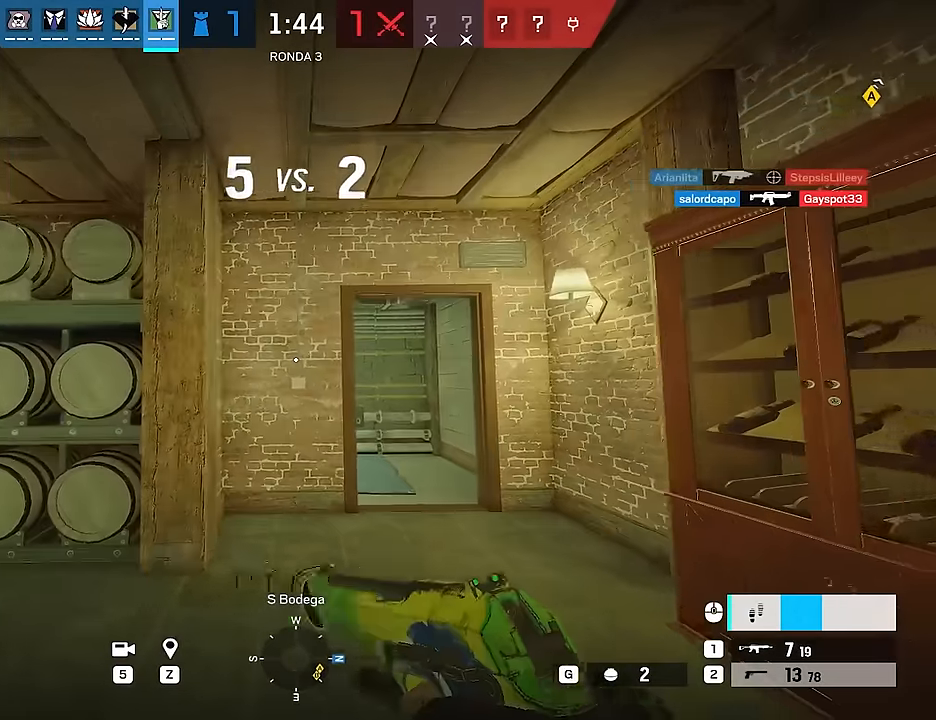
{"keys": ["d", "shift", "w"], "mouse": [], "events": [[167, "d", "down"]]}
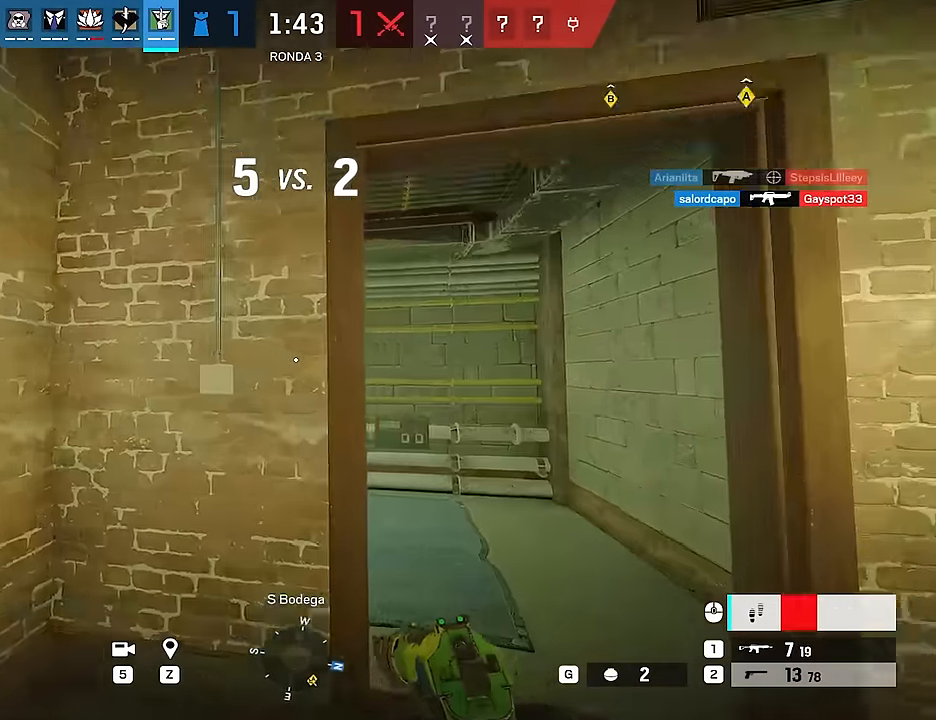
{"keys": ["d", "w"], "mouse": [], "events": [[83, "w", "up"], [133, "e", "down"], [133, "shift", "up"], [233, "e", "up"], [317, "q", "down"], [317, "w", "down"], [417, "q", "up"]]}
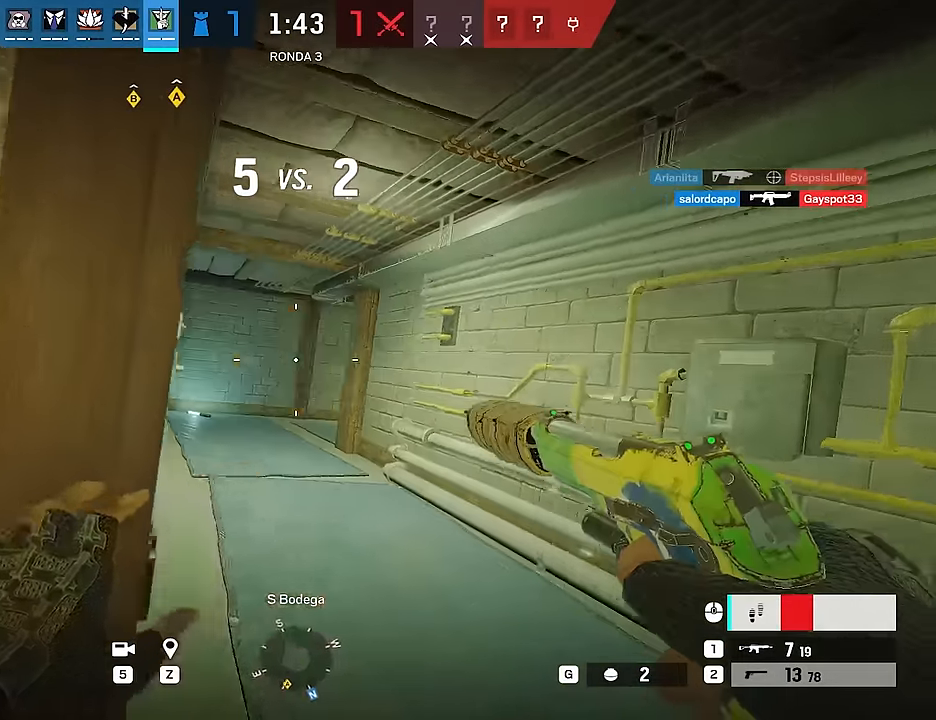
{"keys": ["shift", "w"], "mouse": [], "events": [[17, "shift", "down"], [150, "d", "up"]]}
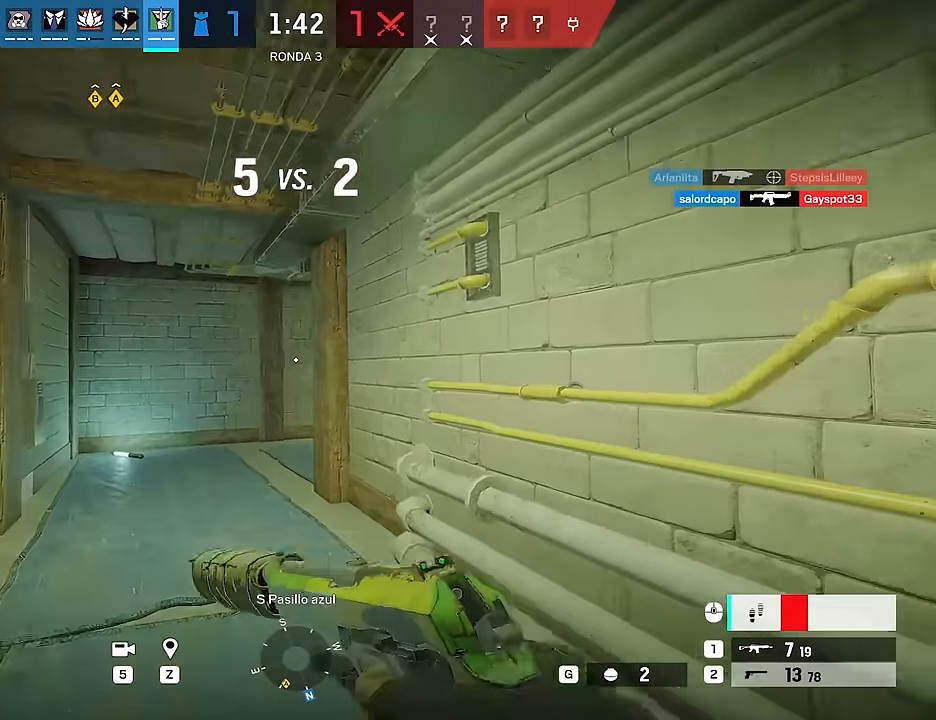
{"keys": ["a", "shift", "w"], "mouse": [], "events": [[350, "a", "down"]]}
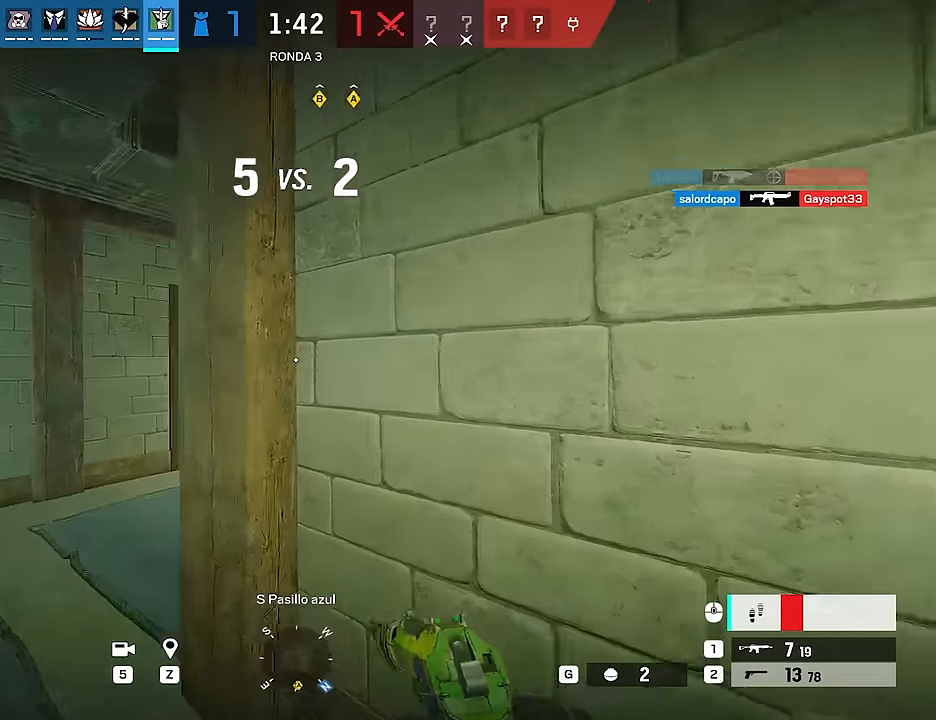
{"keys": ["a", "shift", "w"], "mouse": [], "events": [[50, "a", "up"], [83, "shift", "up"], [133, "q", "down"], [183, "a", "down"], [183, "q", "up"], [283, "w", "up"], [333, "w", "down"], [417, "shift", "down"]]}
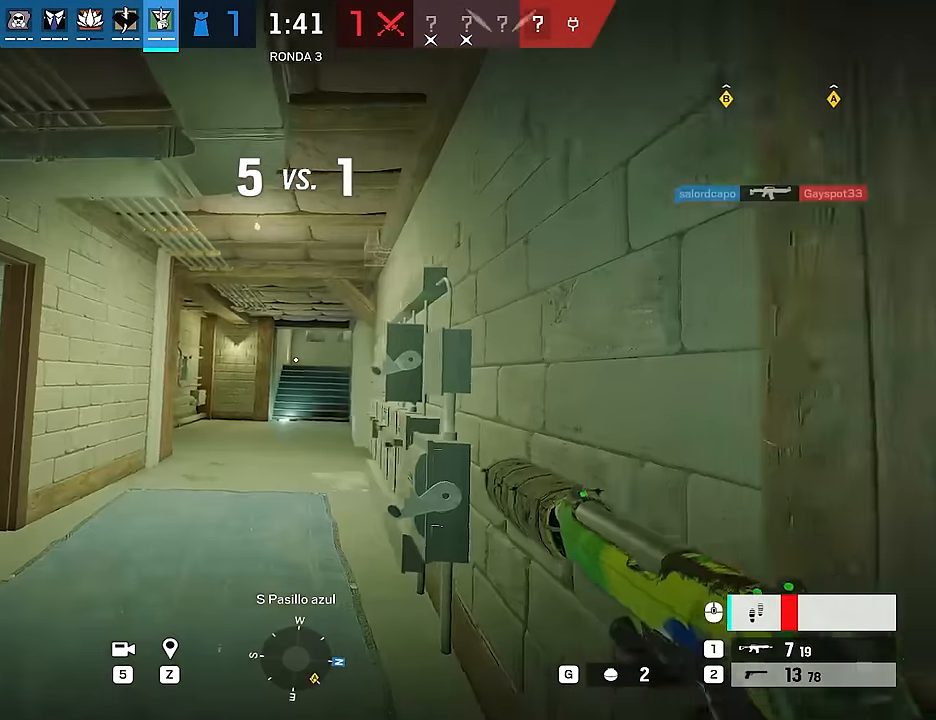
{"keys": ["d", "shift", "w"], "mouse": [], "events": [[300, "a", "up"], [333, "d", "down"]]}
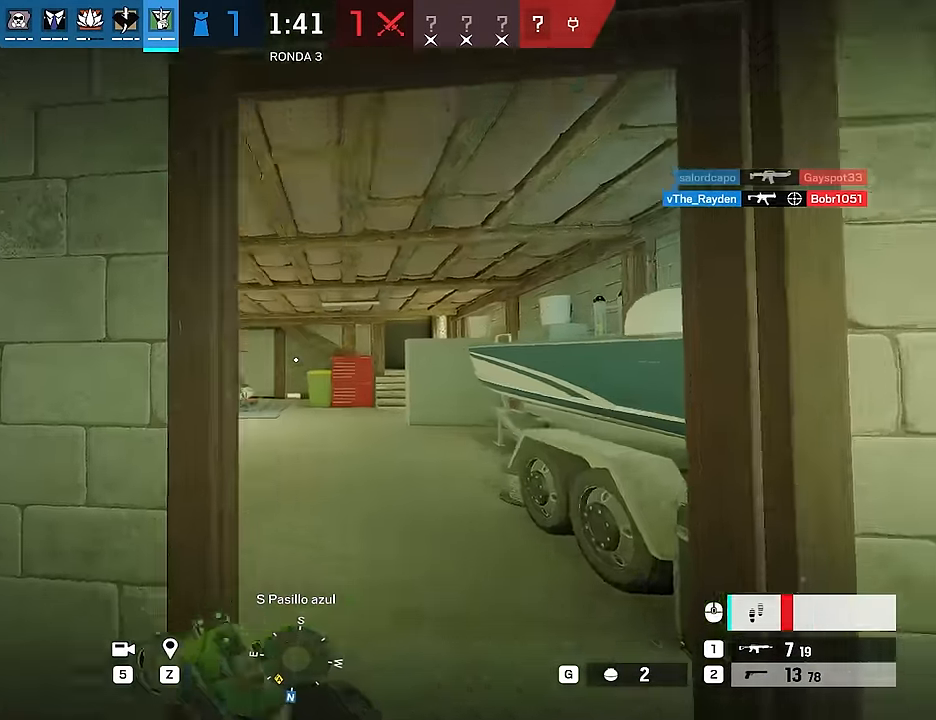
{"keys": ["shift", "w"], "mouse": [], "events": [[33, "d", "up"]]}
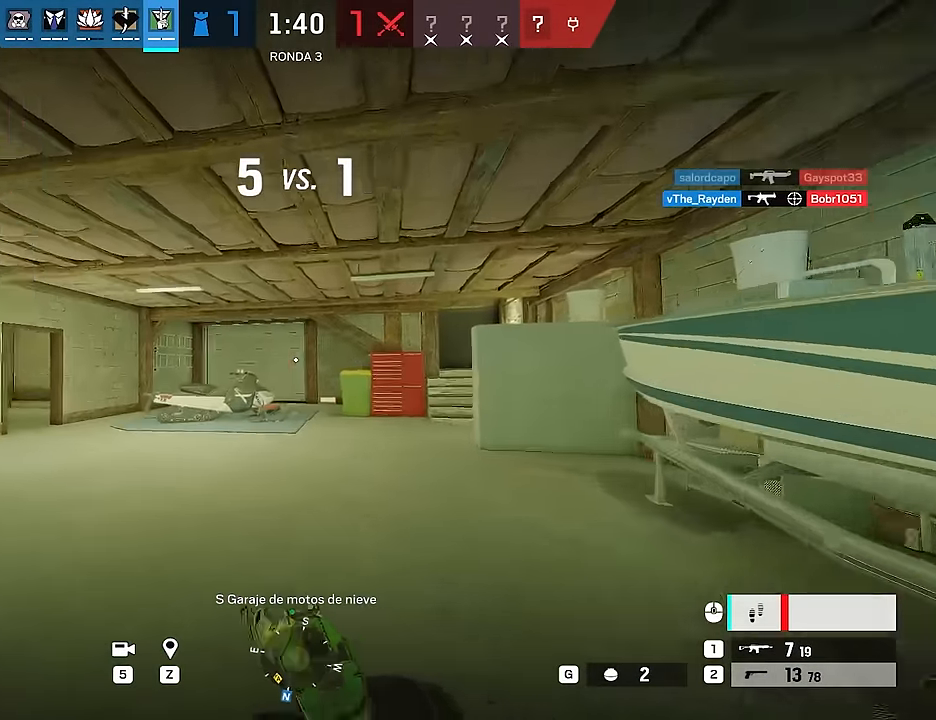
{"keys": ["shift", "w"], "mouse": [], "events": []}
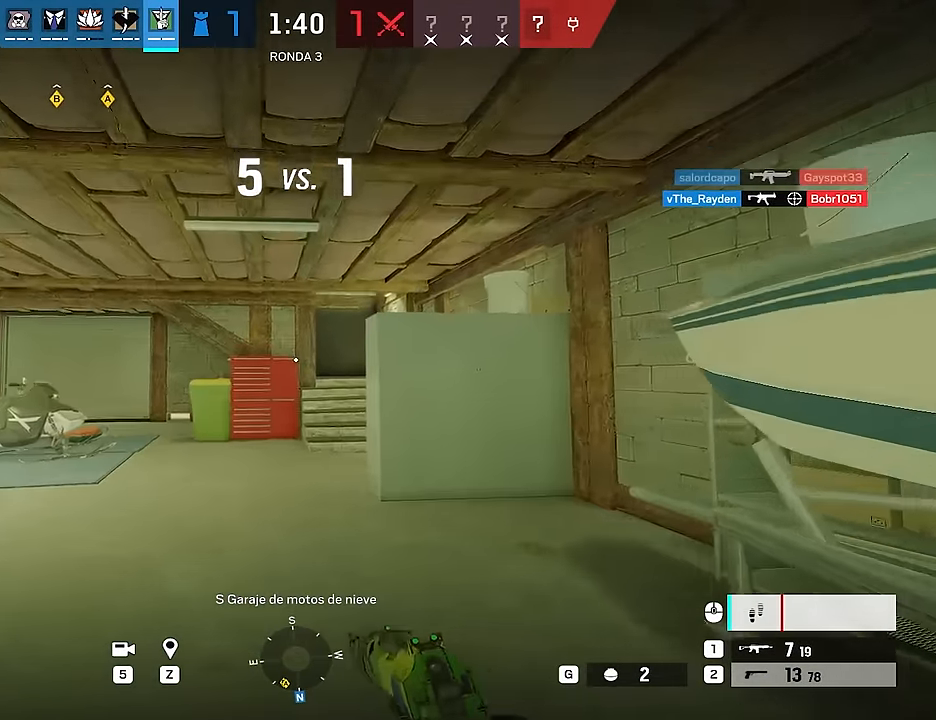
{"keys": ["shift", "w"], "mouse": [], "events": [[333, "shift", "up"], [433, "shift", "down"]]}
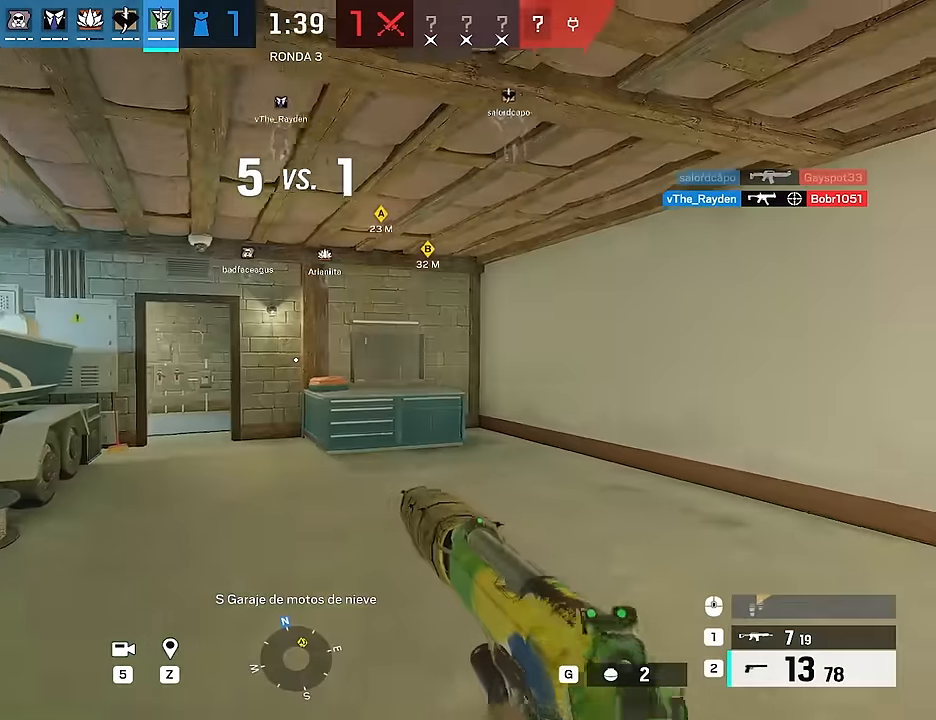
{"keys": ["a", "shift", "w"], "mouse": [], "events": [[350, "a", "down"]]}
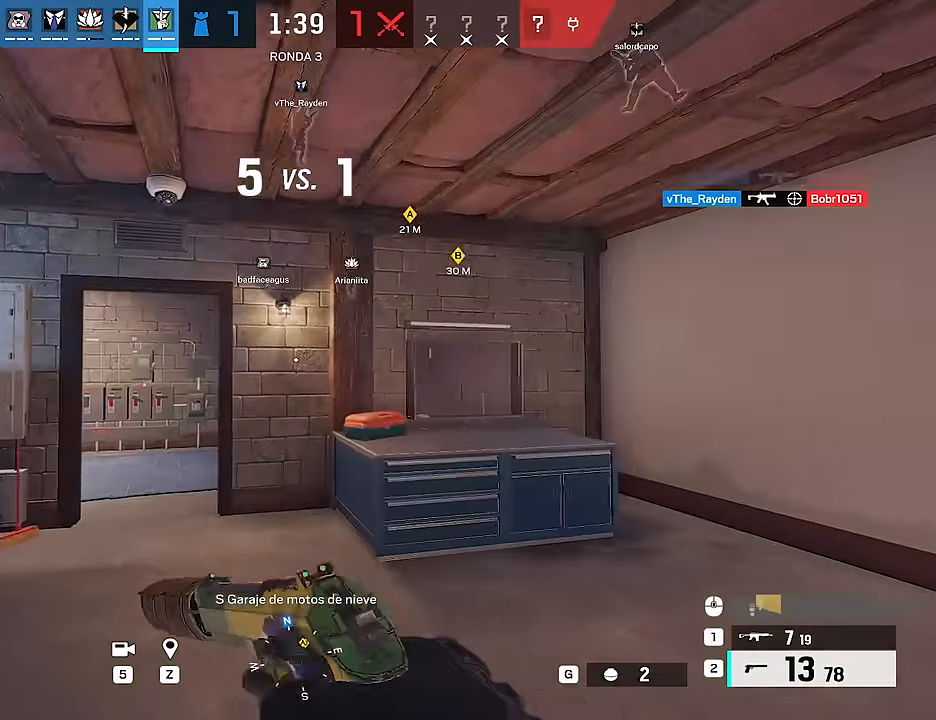
{"keys": ["shift", "w"], "mouse": [], "events": [[283, "a", "up"]]}
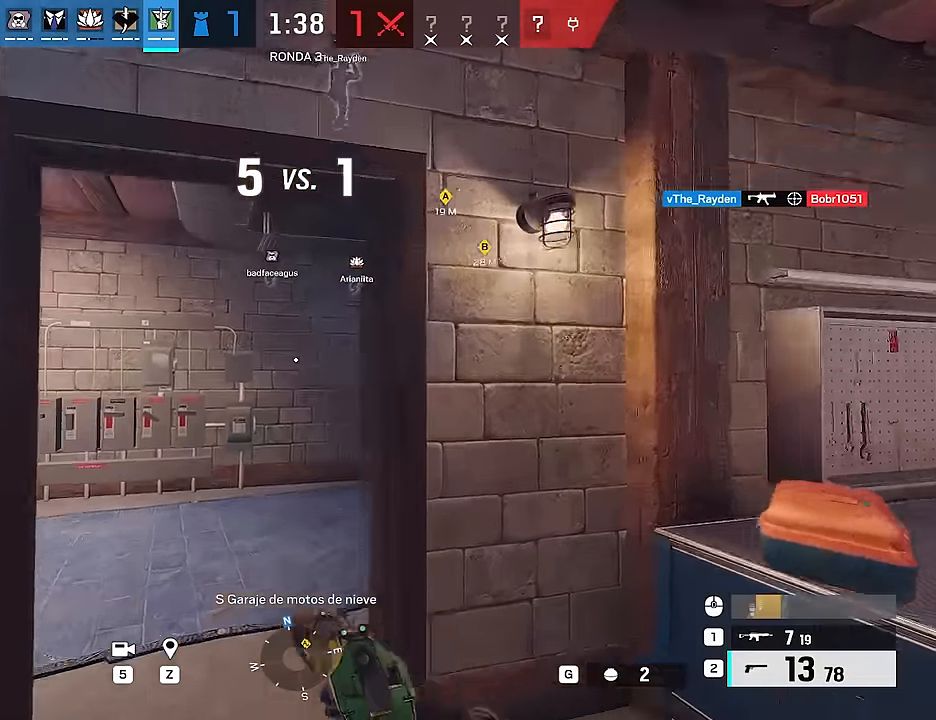
{"keys": ["shift", "w"], "mouse": [], "events": [[100, "a", "down"], [300, "a", "up"]]}
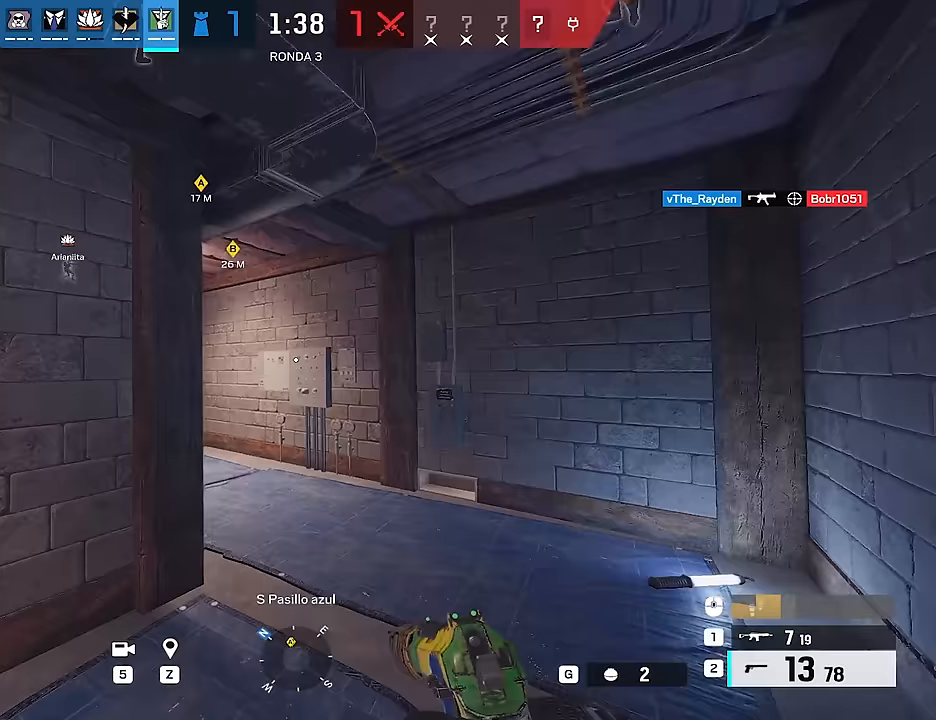
{"keys": ["shift", "w"], "mouse": [], "events": [[167, "d", "down"], [500, "d", "up"]]}
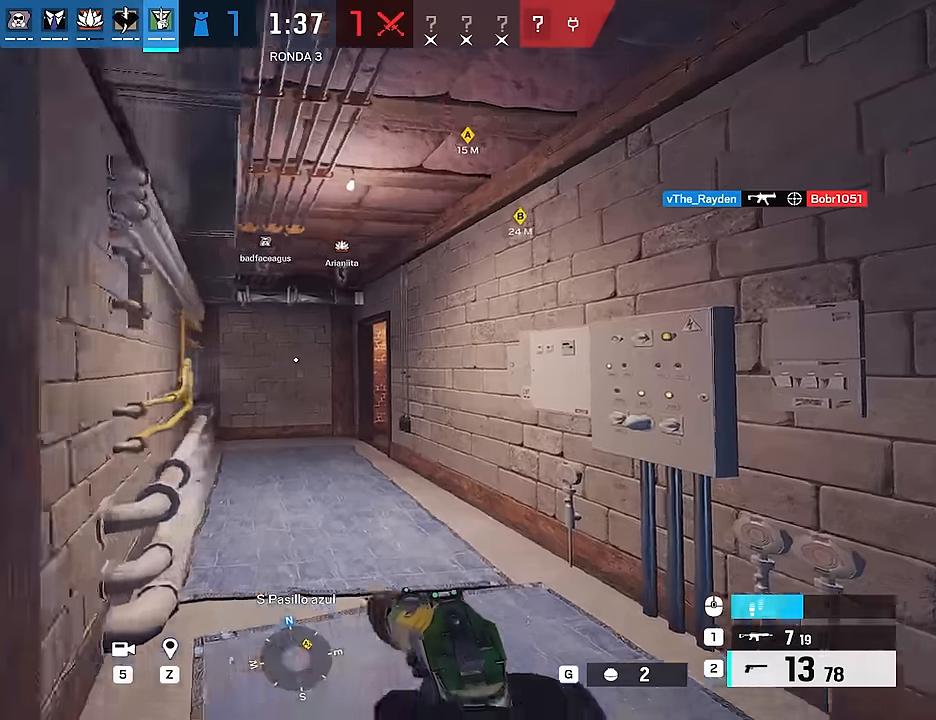
{"keys": ["shift", "w"], "mouse": [], "events": []}
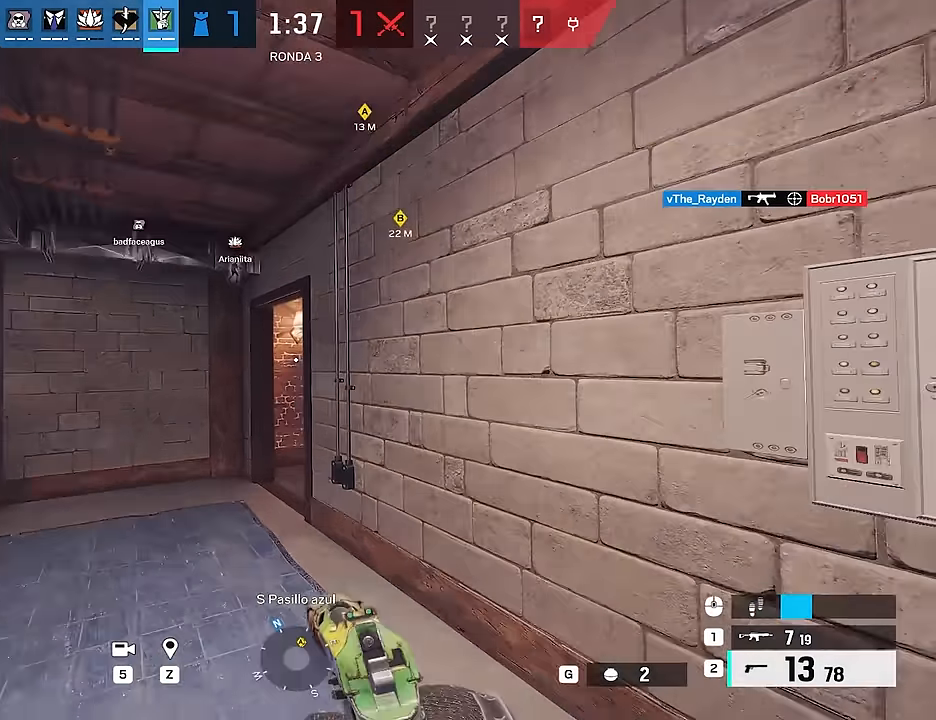
{"keys": ["a", "shift", "w"], "mouse": [], "events": [[433, "a", "down"]]}
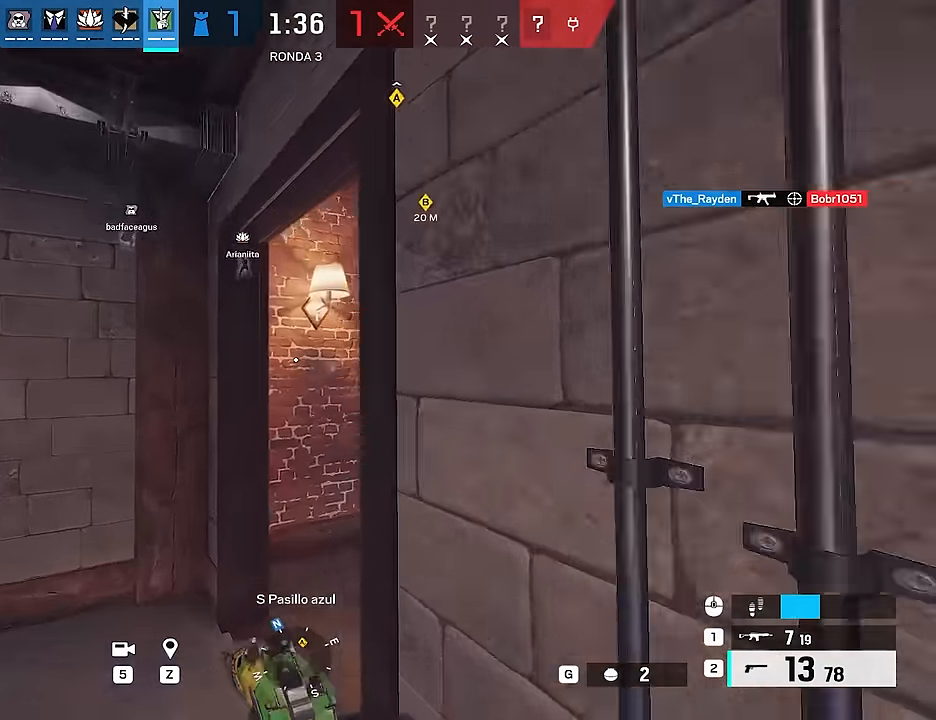
{"keys": ["shift", "w"], "mouse": [], "events": [[33, "mouse_wheel", "down"], [167, "mouse_wheel", "up"], [317, "a", "up"]]}
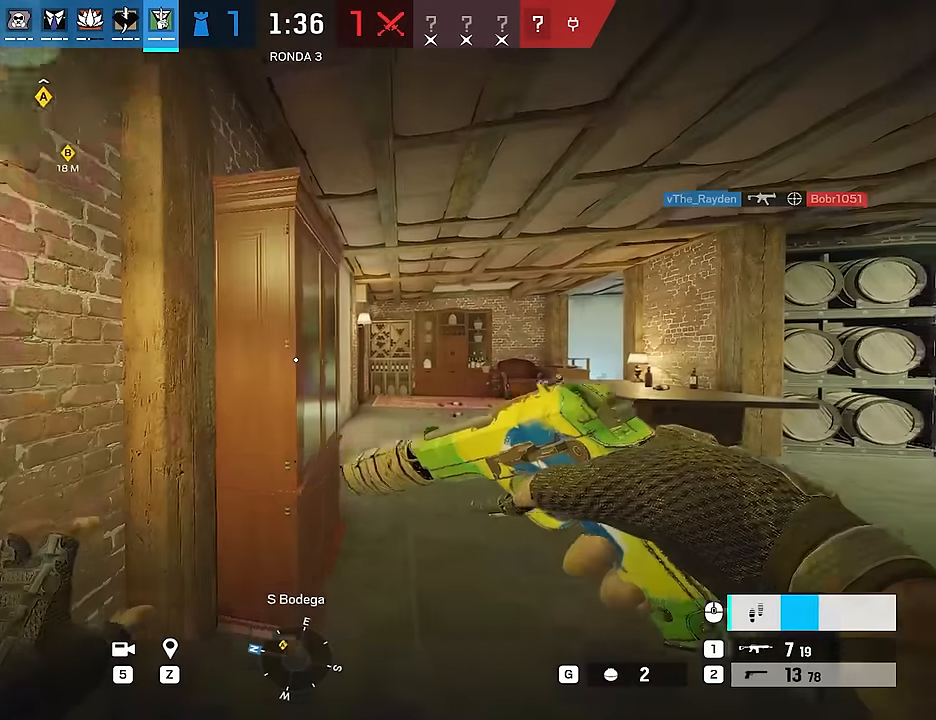
{"keys": ["d", "shift", "w"], "mouse": [], "events": [[50, "d", "down"]]}
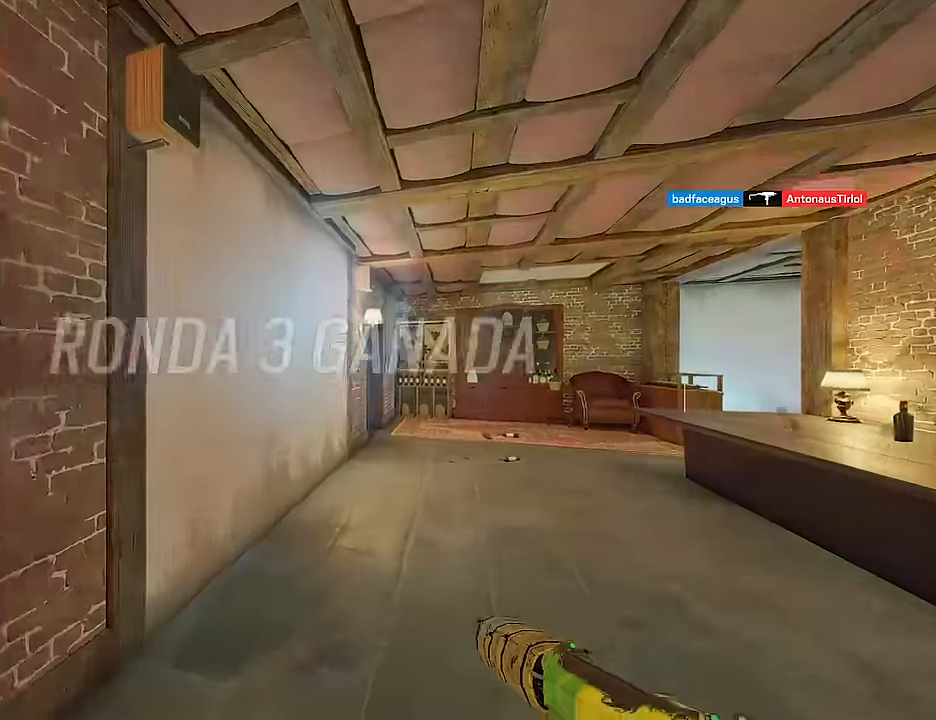
{"keys": ["d", "shift", "w"], "mouse": [], "events": []}
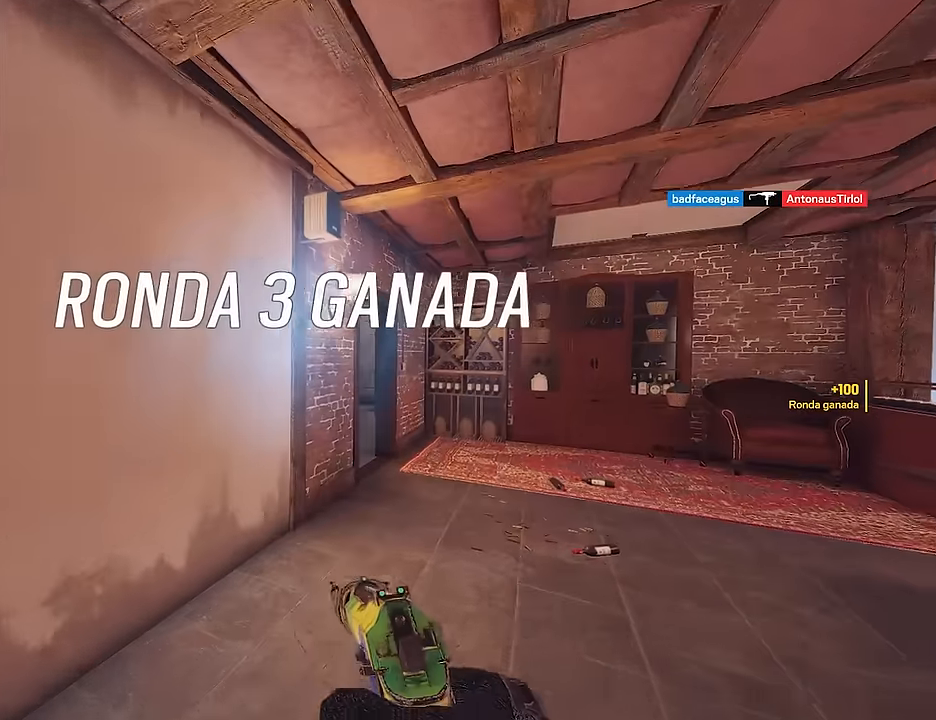
{"keys": ["d", "shift", "w"], "mouse": [], "events": []}
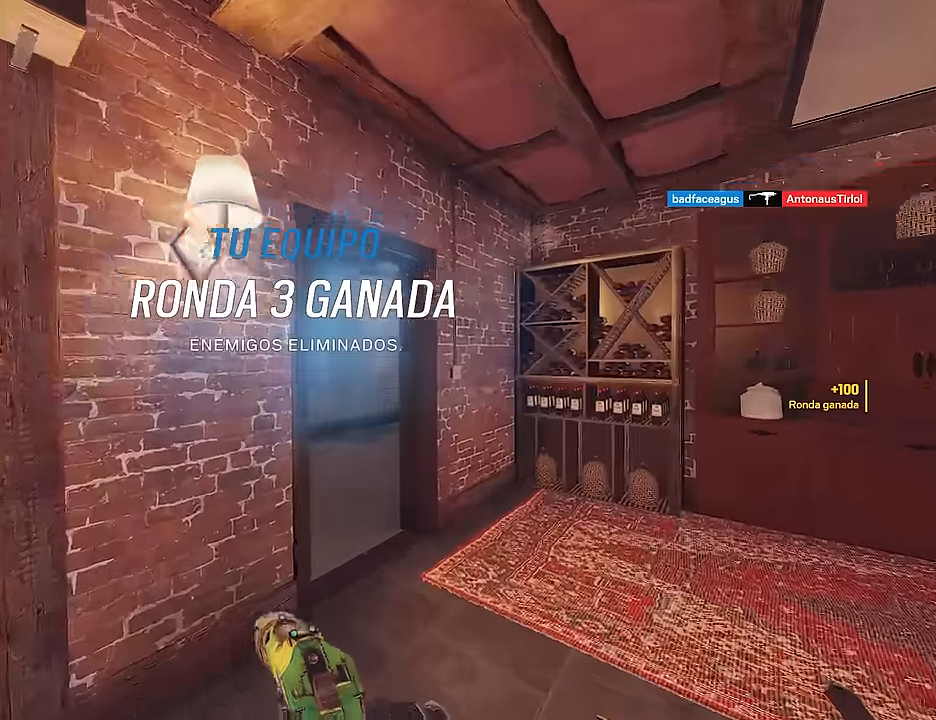
{"keys": ["d", "shift", "w"], "mouse": [], "events": []}
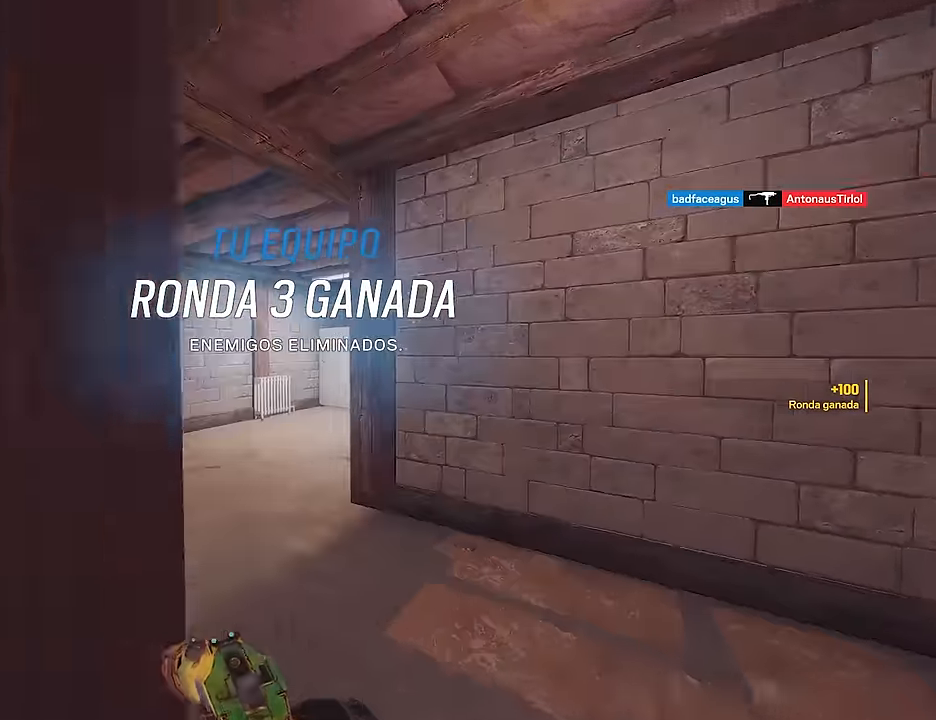
{"keys": ["a", "shift", "w"], "mouse": [], "events": [[17, "d", "up"], [150, "a", "down"]]}
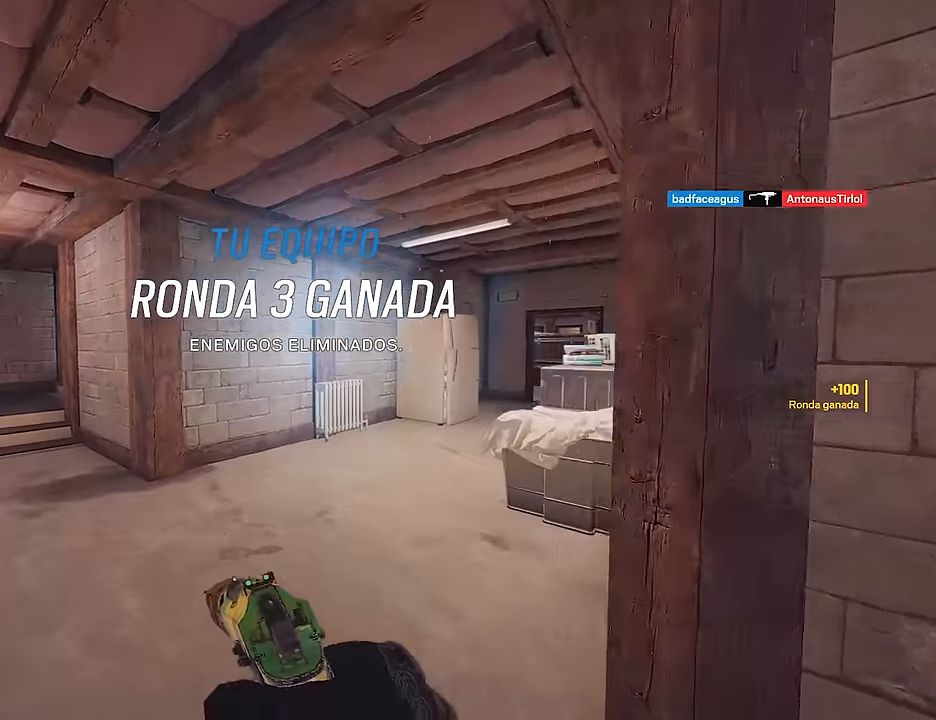
{"keys": ["a", "shift", "w"], "mouse": [], "events": []}
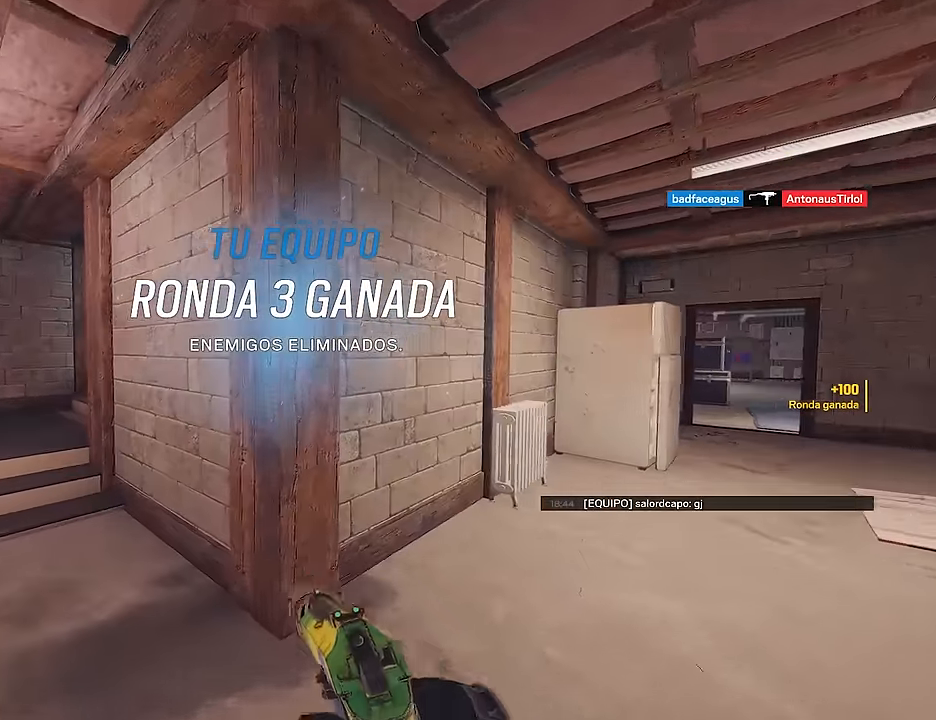
{"keys": ["a", "shift", "w"], "mouse": [], "events": []}
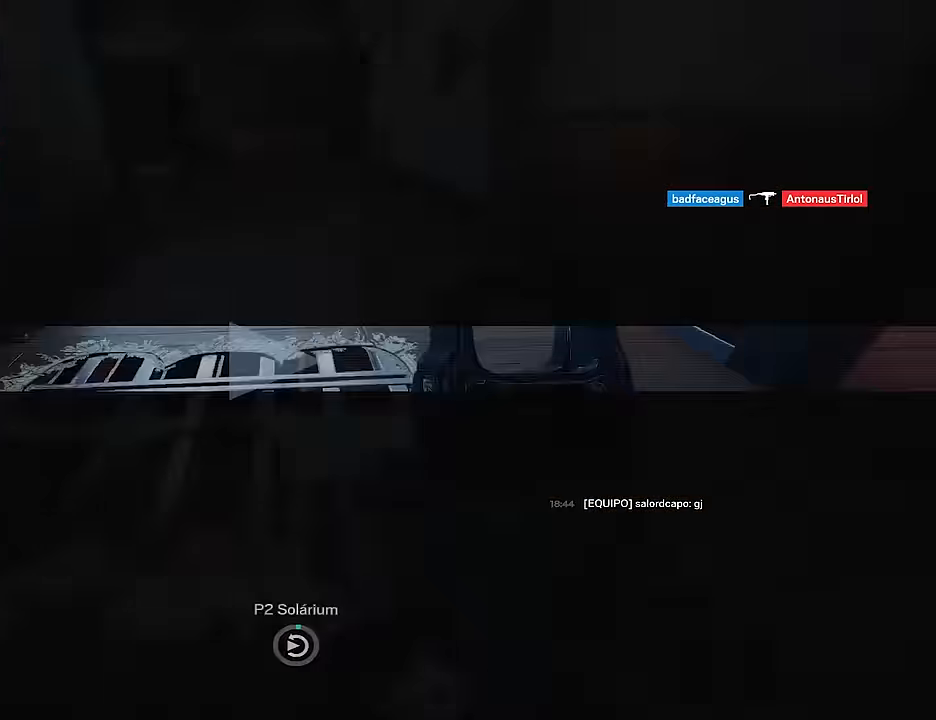
{"keys": [], "mouse": [], "events": [[300, "shift", "up"], [333, "a", "up"], [333, "w", "up"]]}